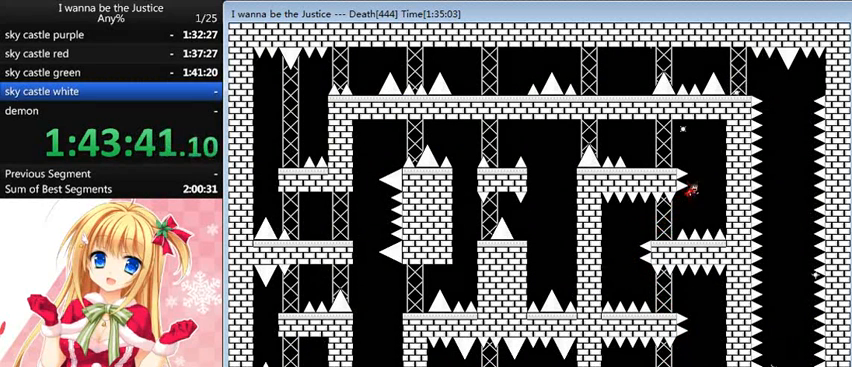
Gameplay with keyboard; each line is a JSON object with the keys held at the frame after it. "events" lists presses ("down") and releases ("up") of "0", "down", "left", "r", "right", "shift_l", "shift_r", "up" and "z" between this image and that frame as [ms after this image, input, new state], when the widget could be followed in between. No other keys are recorded. Mouse input is not recorded.
{"keys": ["left"], "events": [[80, "right", "up"], [120, "left", "down"], [520, "shift_l", "up"]]}
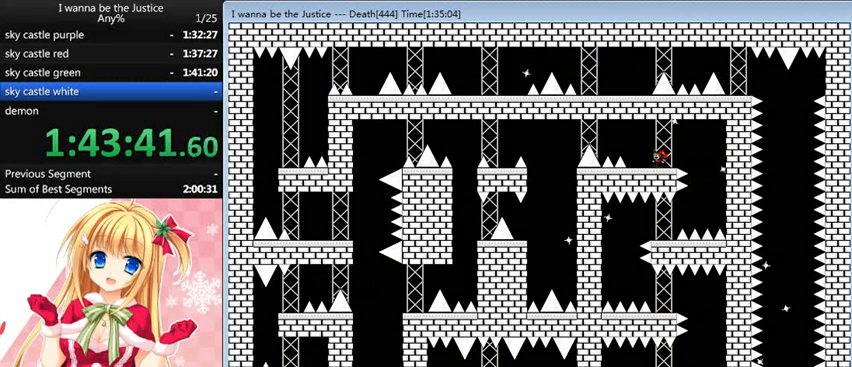
{"keys": [], "events": [[160, "left", "up"]]}
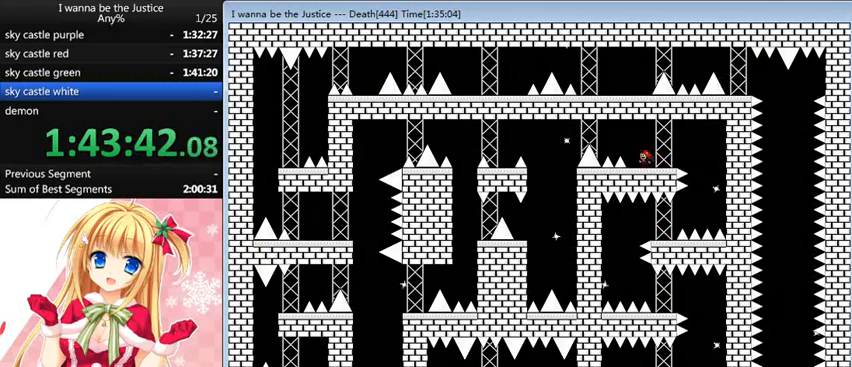
{"keys": ["left"], "events": [[120, "left", "down"], [120, "shift_l", "down"], [160, "shift_l", "up"]]}
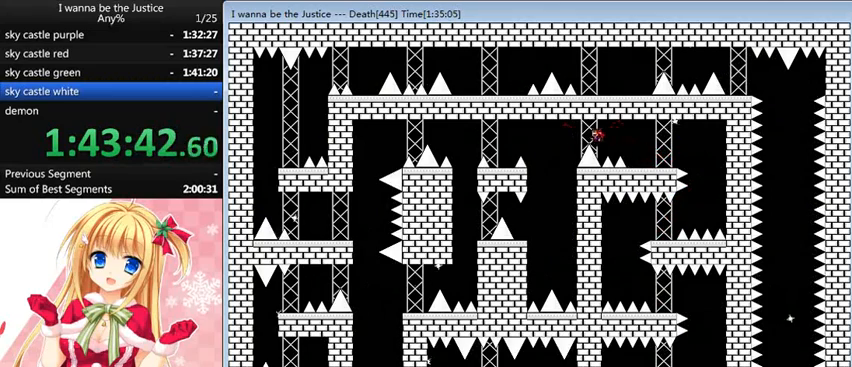
{"keys": [], "events": [[440, "left", "up"]]}
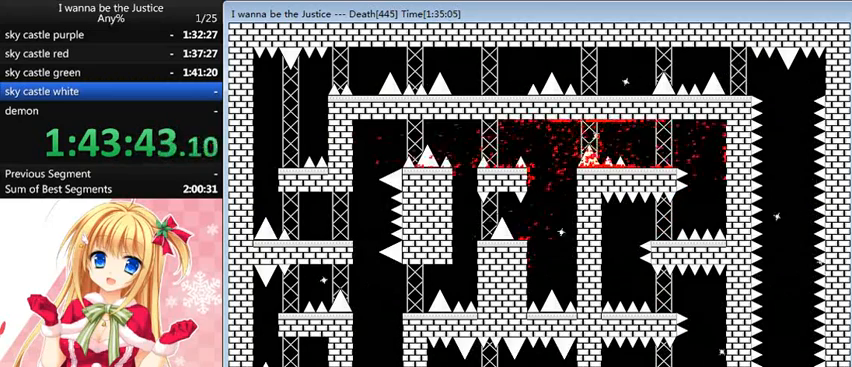
{"keys": ["right"], "events": [[40, "r", "down"], [160, "r", "up"], [240, "right", "down"]]}
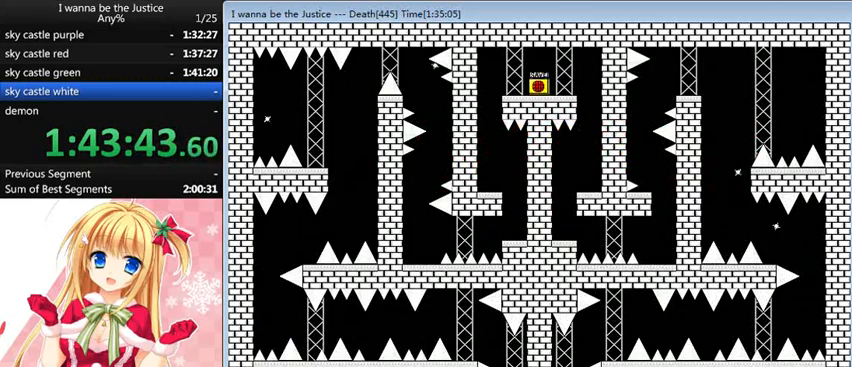
{"keys": ["right"], "events": []}
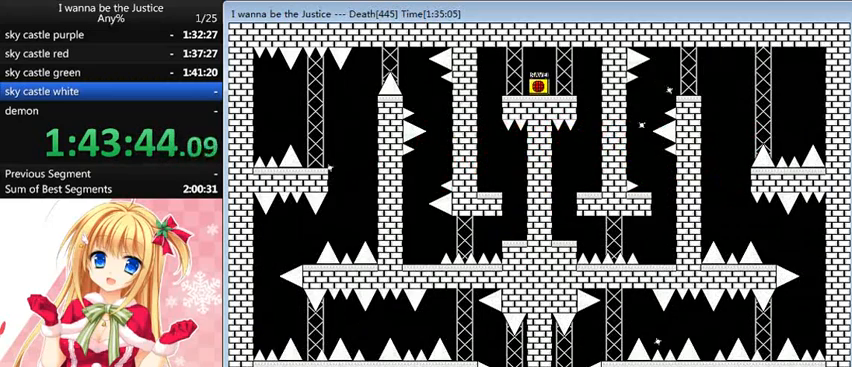
{"keys": ["right"], "events": []}
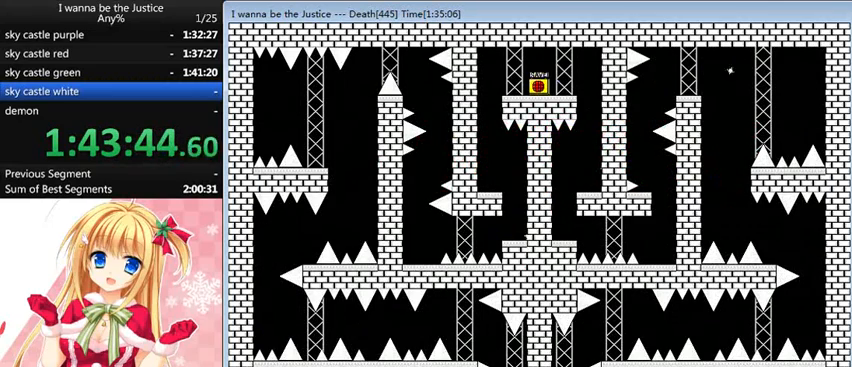
{"keys": ["right"], "events": []}
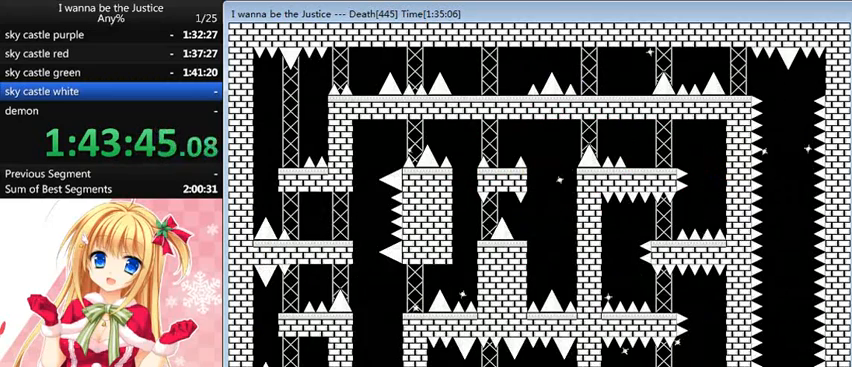
{"keys": ["right", "shift_l"], "events": [[520, "shift_l", "down"]]}
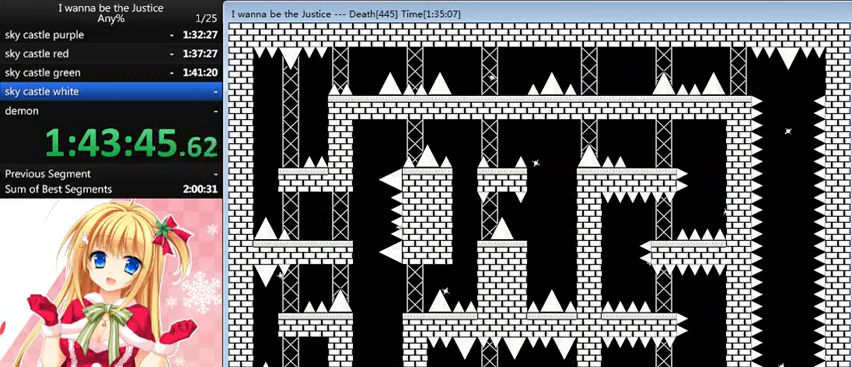
{"keys": ["left"], "events": [[160, "right", "up"], [200, "shift_l", "up"], [240, "shift_l", "down"], [400, "left", "down"], [480, "shift_l", "up"]]}
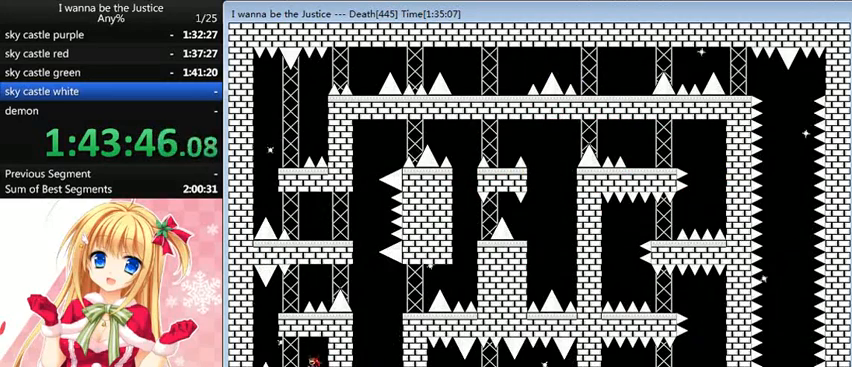
{"keys": ["left", "shift_l"], "events": [[80, "left", "up"], [280, "left", "down"], [280, "shift_l", "down"], [360, "shift_l", "up"], [520, "shift_l", "down"]]}
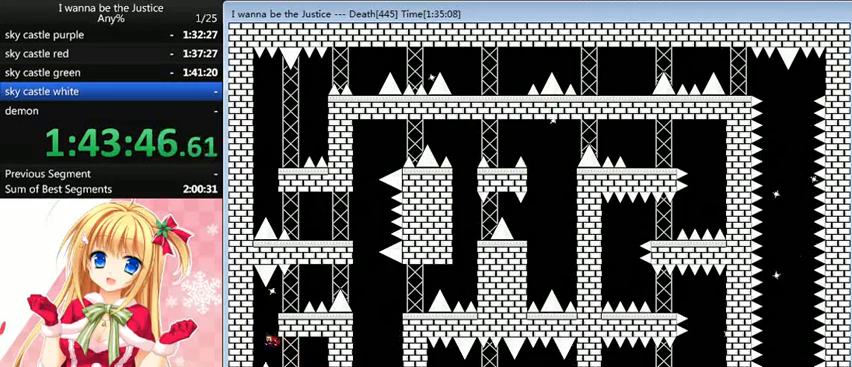
{"keys": [], "events": [[40, "left", "up"], [200, "right", "down"], [360, "shift_l", "up"], [400, "right", "up"]]}
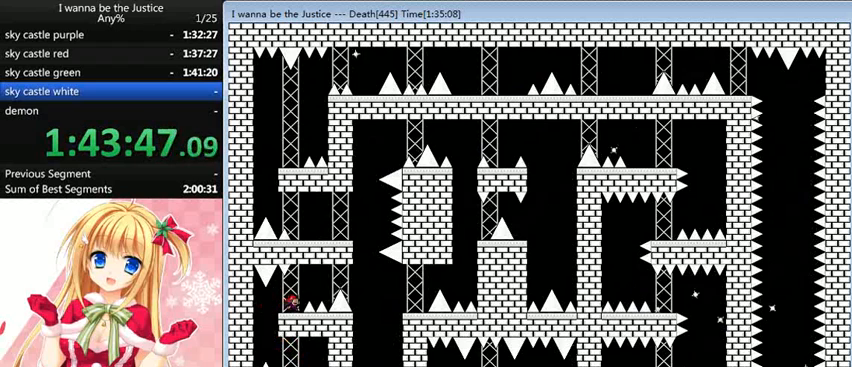
{"keys": ["right"], "events": [[120, "right", "down"], [120, "shift_l", "down"], [200, "shift_l", "up"], [400, "shift_l", "down"], [480, "shift_l", "up"]]}
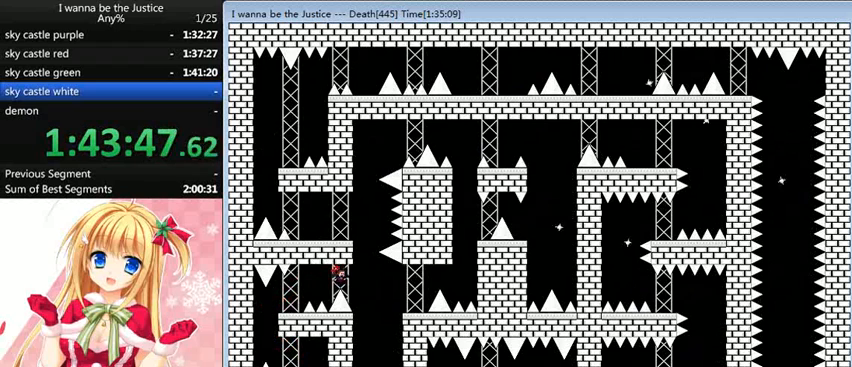
{"keys": [], "events": [[200, "right", "up"]]}
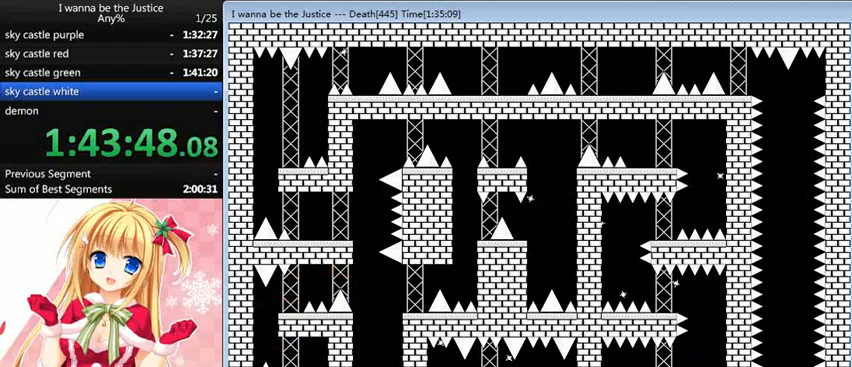
{"keys": ["right"], "events": [[240, "right", "down"], [240, "shift_l", "down"], [320, "shift_l", "up"], [440, "right", "up"], [520, "right", "down"]]}
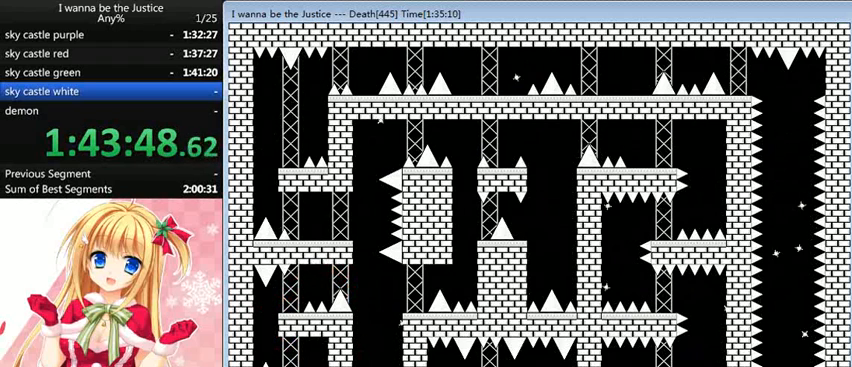
{"keys": ["right"], "events": [[280, "right", "up"], [480, "right", "down"]]}
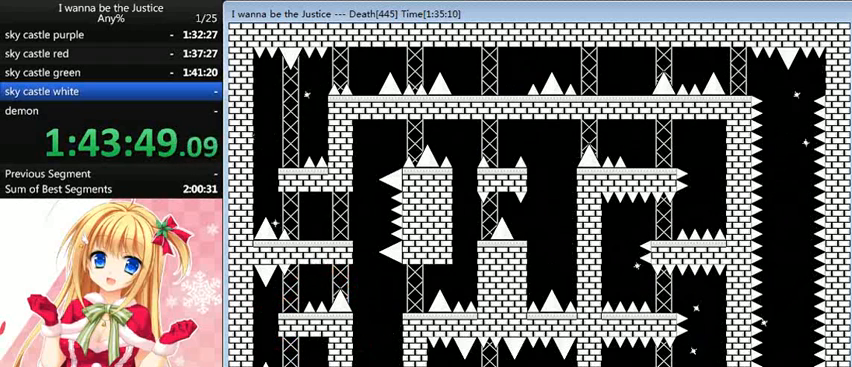
{"keys": ["right"], "events": [[40, "shift_l", "down"], [200, "shift_l", "up"], [320, "shift_l", "down"], [520, "shift_l", "up"]]}
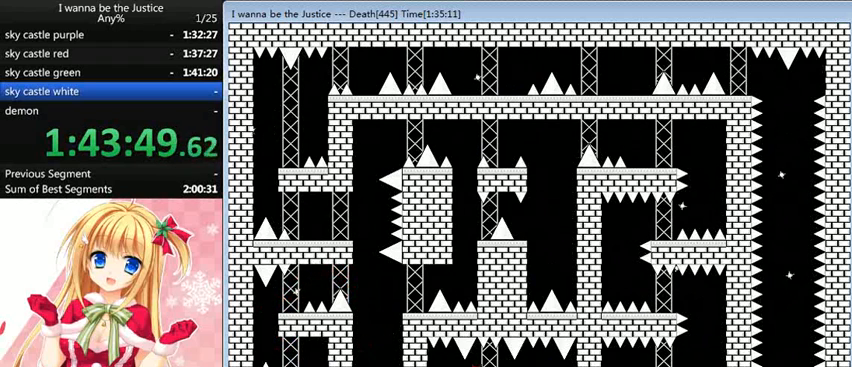
{"keys": ["right"], "events": []}
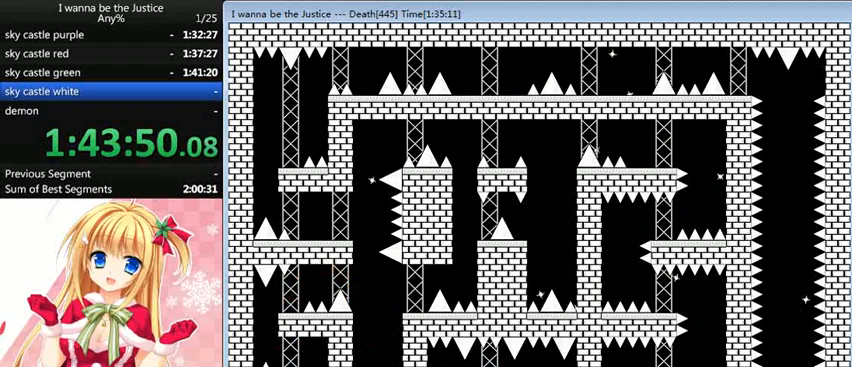
{"keys": ["right"], "events": [[80, "shift_l", "down"], [160, "shift_l", "up"], [200, "right", "up"], [360, "right", "down"]]}
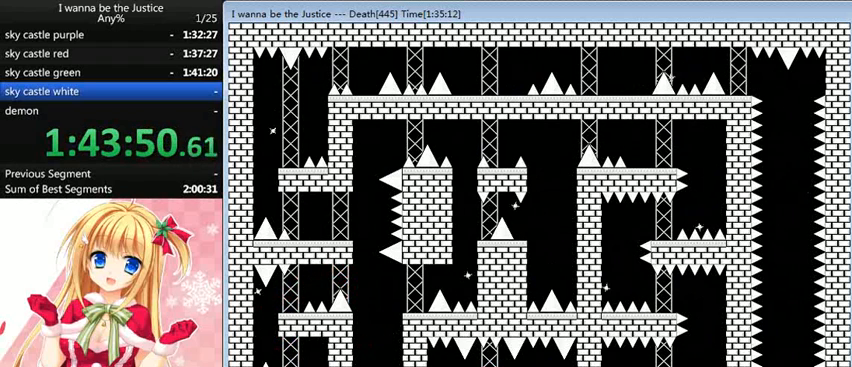
{"keys": ["right", "shift_l"], "events": [[120, "right", "up"], [160, "right", "down"], [160, "shift_l", "down"], [400, "shift_l", "up"], [480, "shift_l", "down"]]}
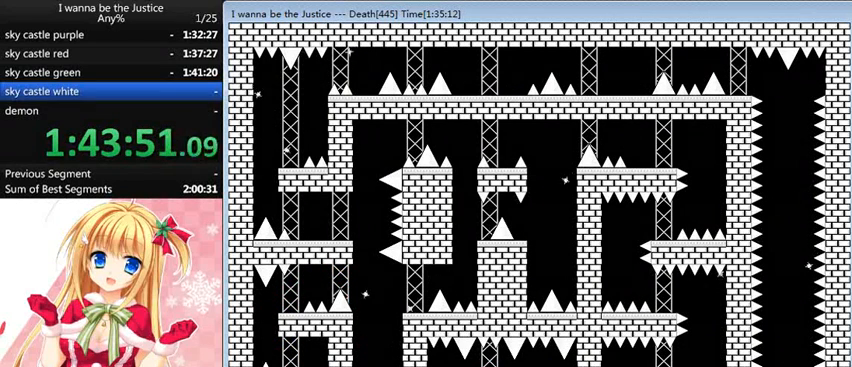
{"keys": [], "events": [[160, "shift_l", "up"], [240, "right", "up"], [440, "right", "down"], [480, "right", "up"]]}
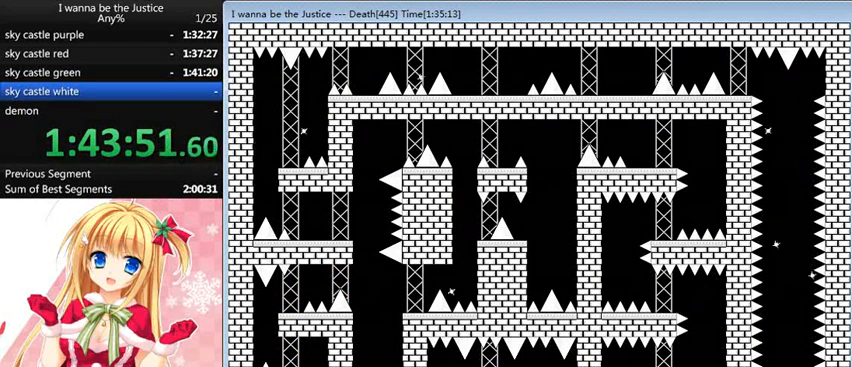
{"keys": [], "events": [[200, "right", "down"], [240, "right", "up"]]}
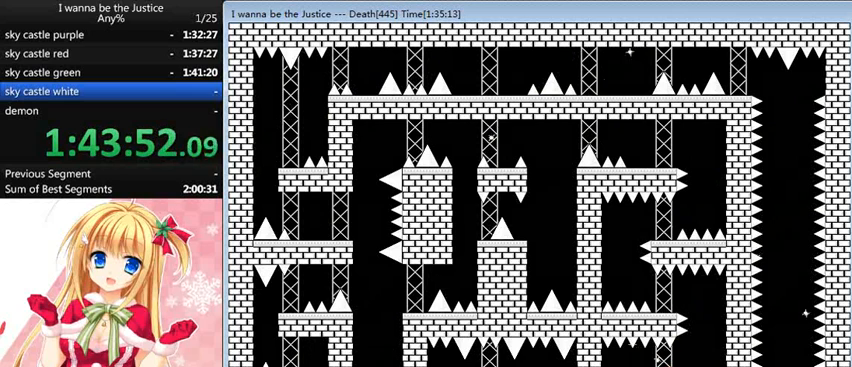
{"keys": ["left", "shift_l"], "events": [[40, "right", "down"], [40, "shift_l", "down"], [120, "shift_l", "up"], [280, "shift_l", "down"], [320, "right", "up"], [360, "left", "down"]]}
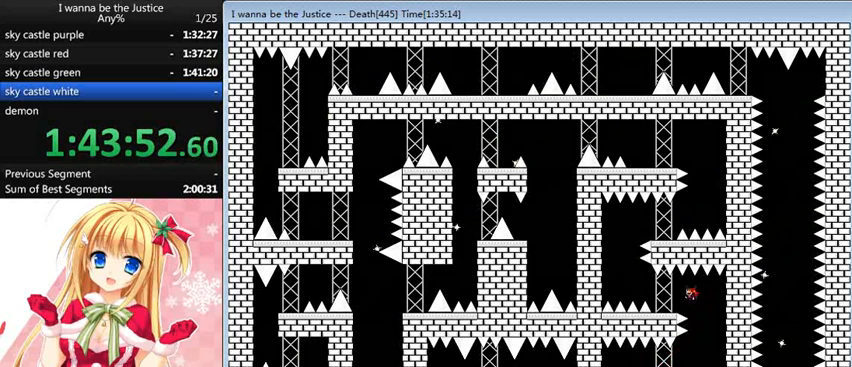
{"keys": [], "events": [[80, "shift_l", "up"], [160, "left", "up"], [360, "left", "down"], [440, "left", "up"]]}
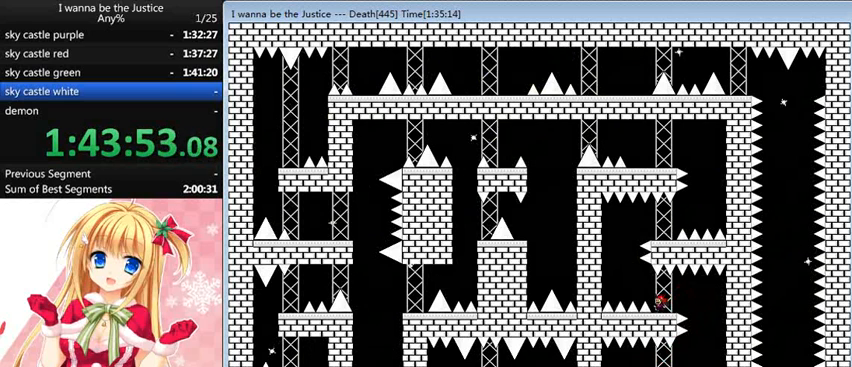
{"keys": ["left", "shift_l"], "events": [[240, "left", "down"], [240, "shift_l", "down"], [360, "shift_l", "up"], [520, "shift_l", "down"]]}
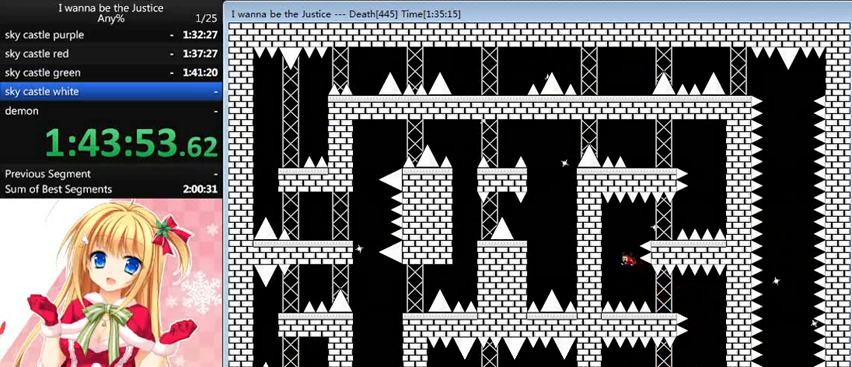
{"keys": [], "events": [[80, "left", "up"], [80, "right", "down"], [280, "shift_l", "up"], [440, "right", "up"]]}
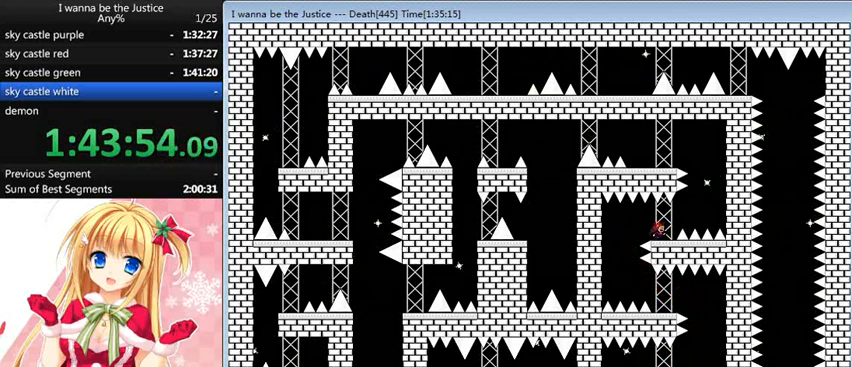
{"keys": ["right", "shift_l"], "events": [[80, "right", "down"], [200, "right", "up"], [480, "right", "down"], [480, "shift_l", "down"]]}
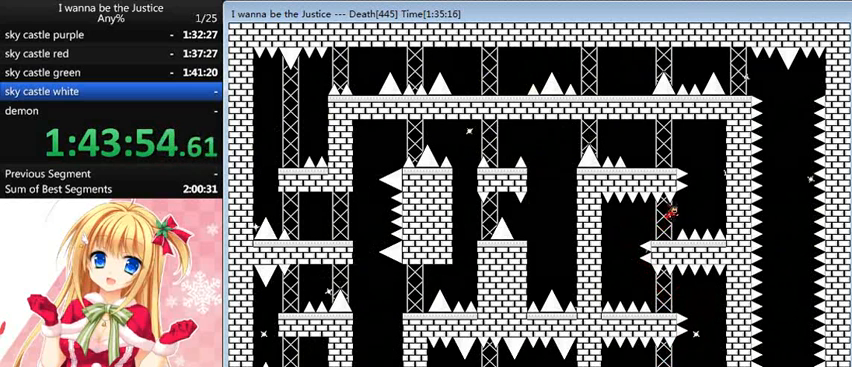
{"keys": ["left", "shift_l"], "events": [[40, "shift_l", "up"], [200, "shift_l", "down"], [240, "right", "up"], [320, "left", "down"]]}
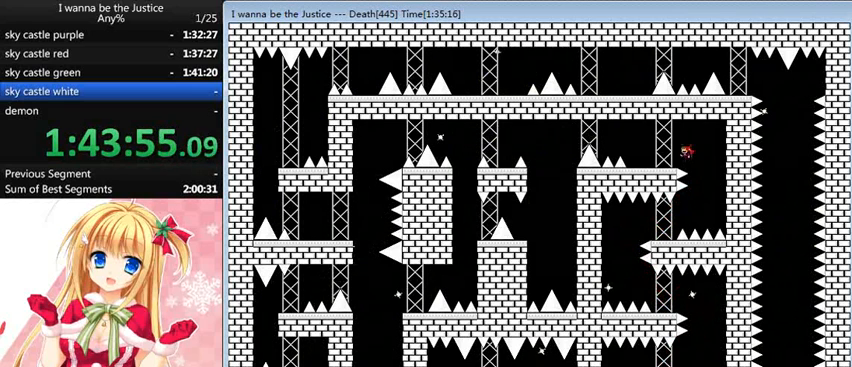
{"keys": ["left"], "events": [[120, "shift_l", "up"], [320, "left", "up"], [520, "left", "down"]]}
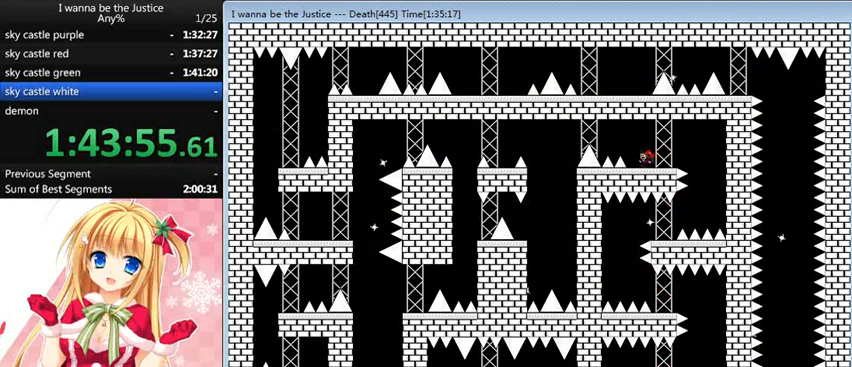
{"keys": ["left"], "events": [[40, "left", "up"], [400, "left", "down"], [400, "shift_l", "down"], [440, "shift_l", "up"]]}